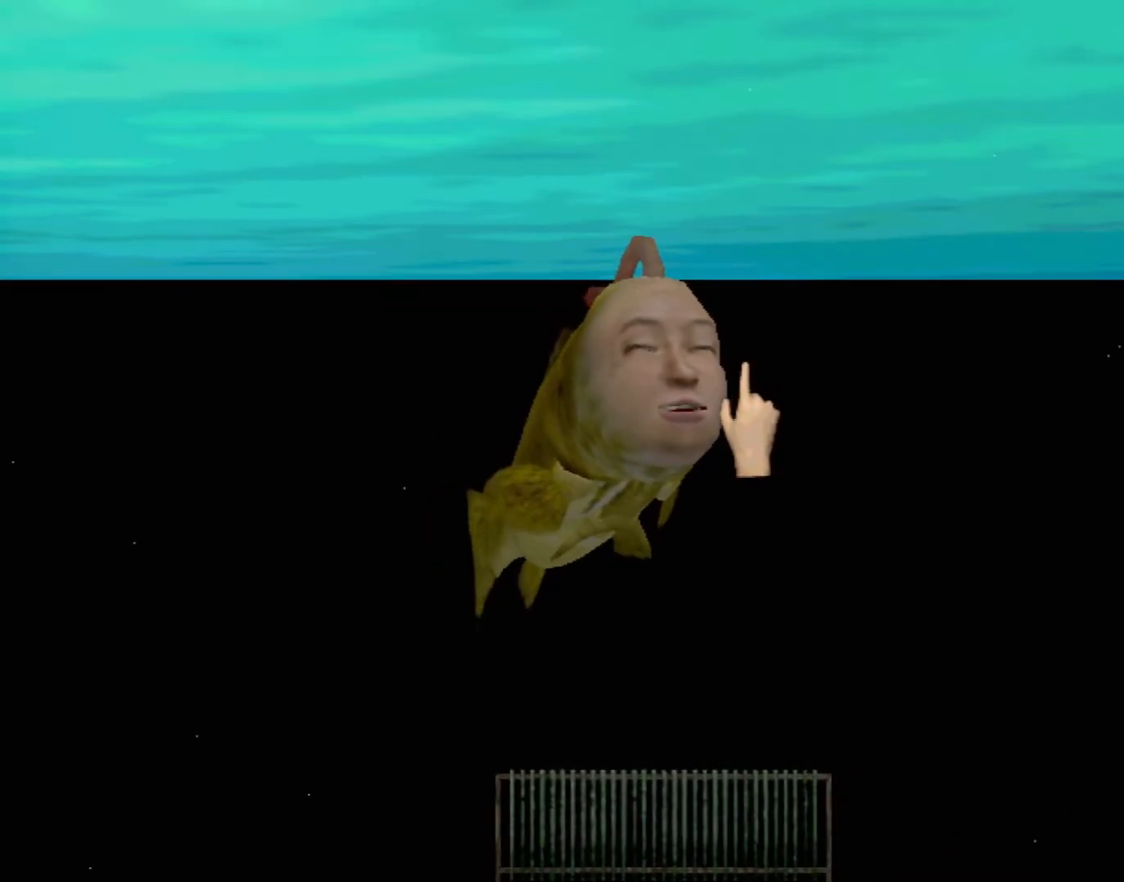
Gameplay with a controller (Xbox layout); each line is a JSON object with the inputs held at the frame after it. "events" lists button and stick changes between this image and that frame as [ms after this image, input, new state], when the widget could be followed in between. Not read: L2 L3 R2 R3 right_stick.
{"buttons": [], "left_stick": "center", "events": []}
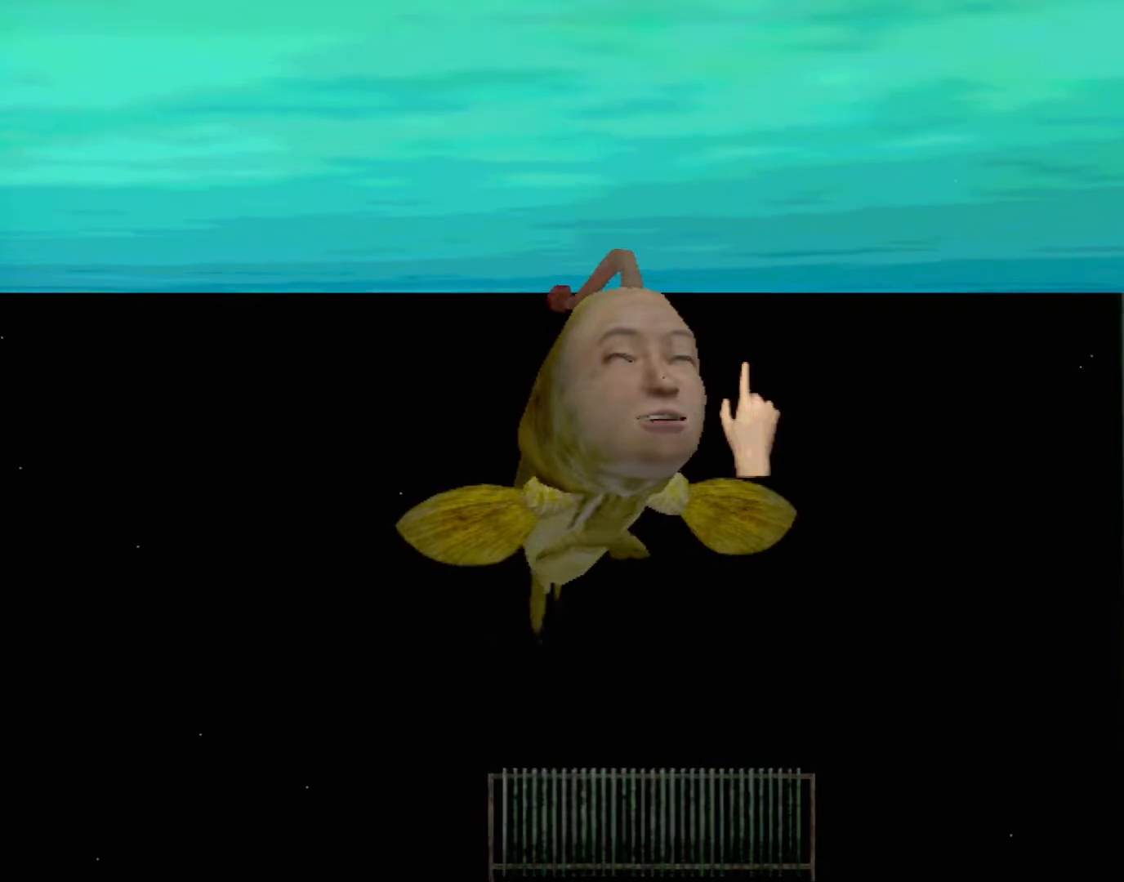
{"buttons": [], "left_stick": "center", "events": []}
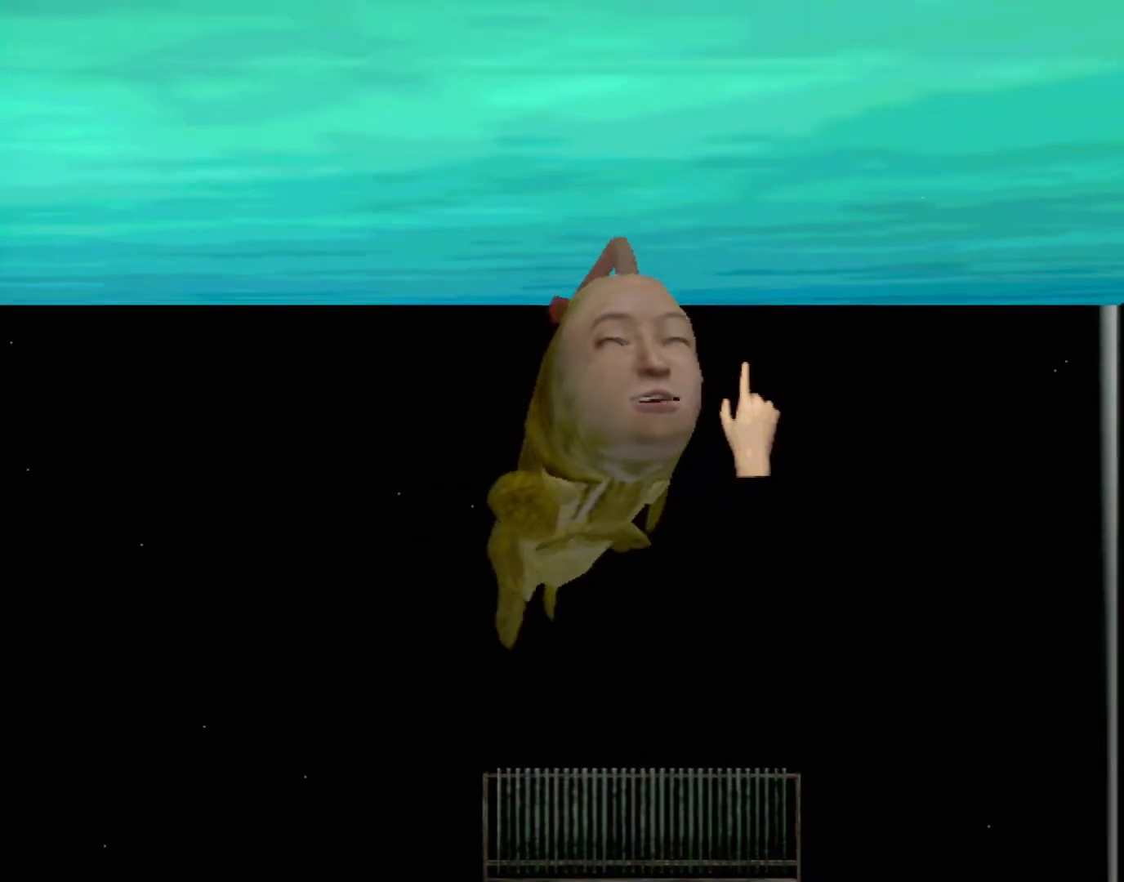
{"buttons": [], "left_stick": "center", "events": []}
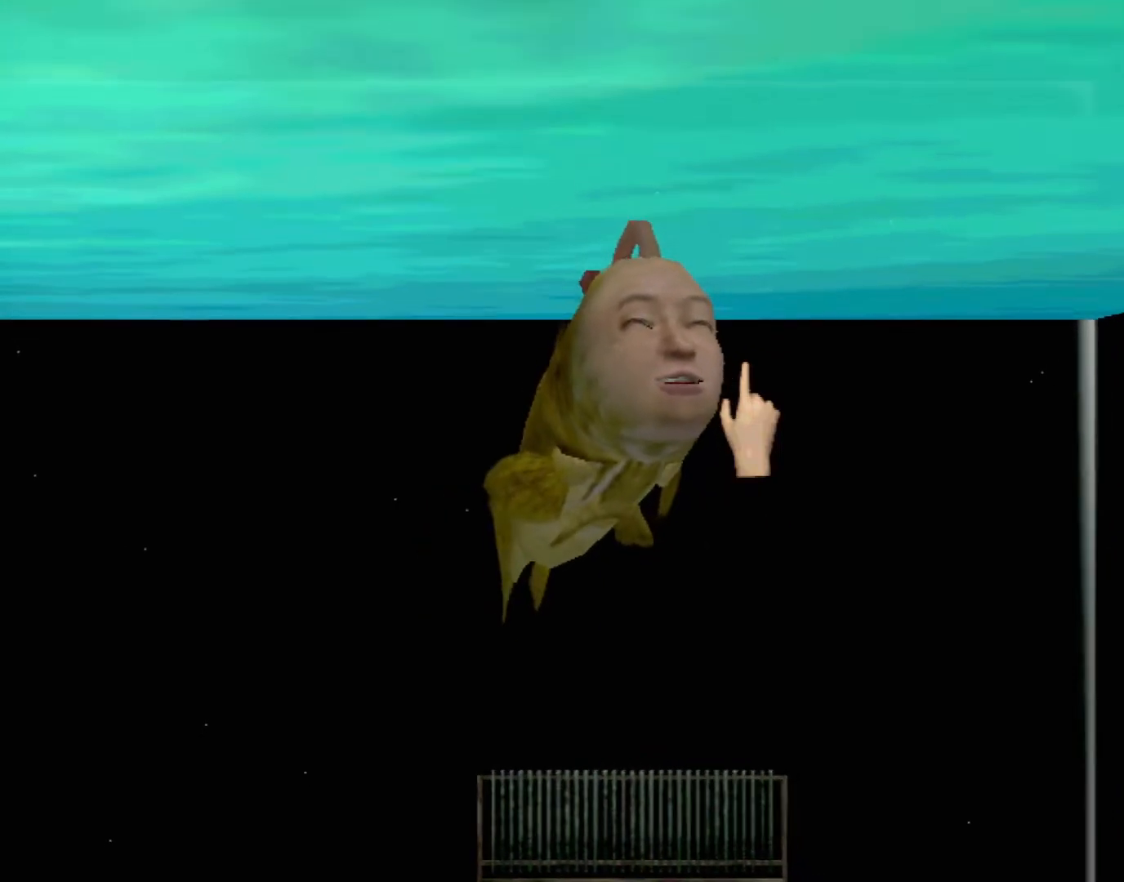
{"buttons": [], "left_stick": "center", "events": [[17, "left_stick", "left"], [317, "left_stick", "center"]]}
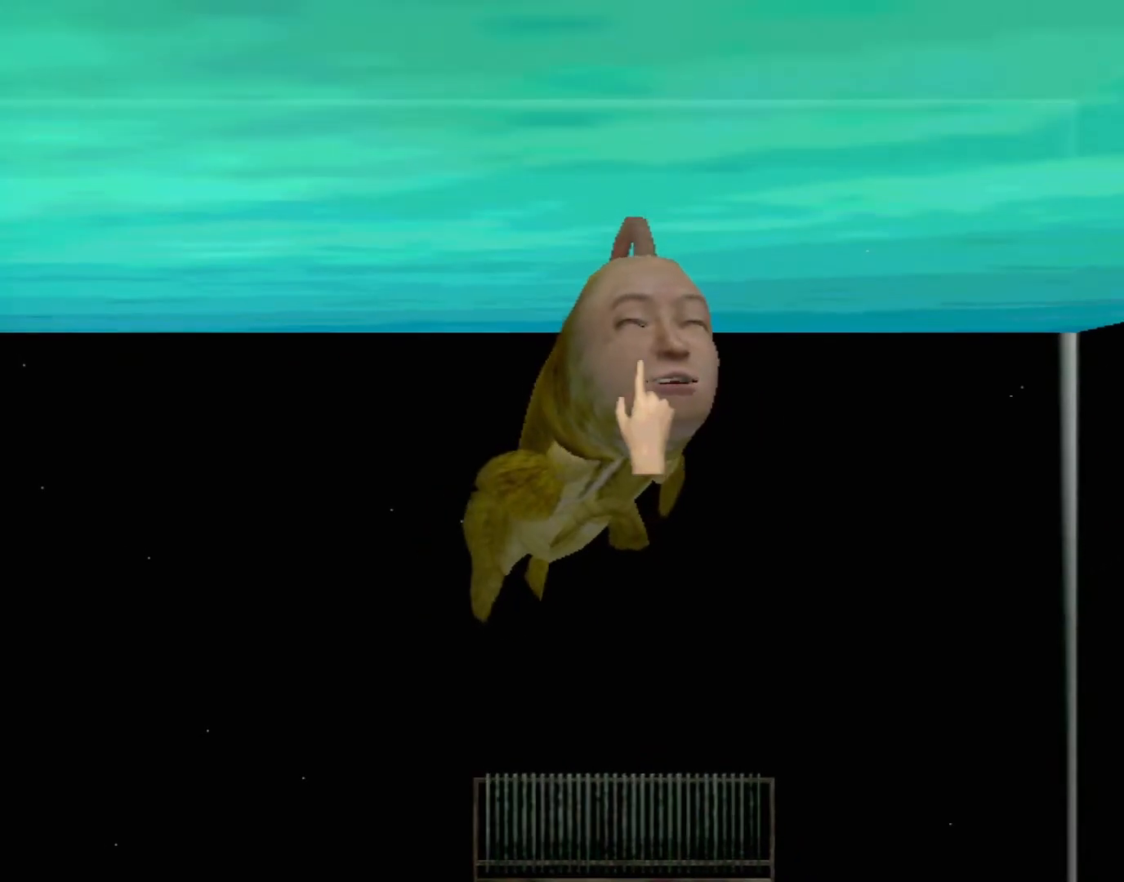
{"buttons": [], "left_stick": "center", "events": [[33, "left_stick", "down-left"], [450, "left_stick", "center"]]}
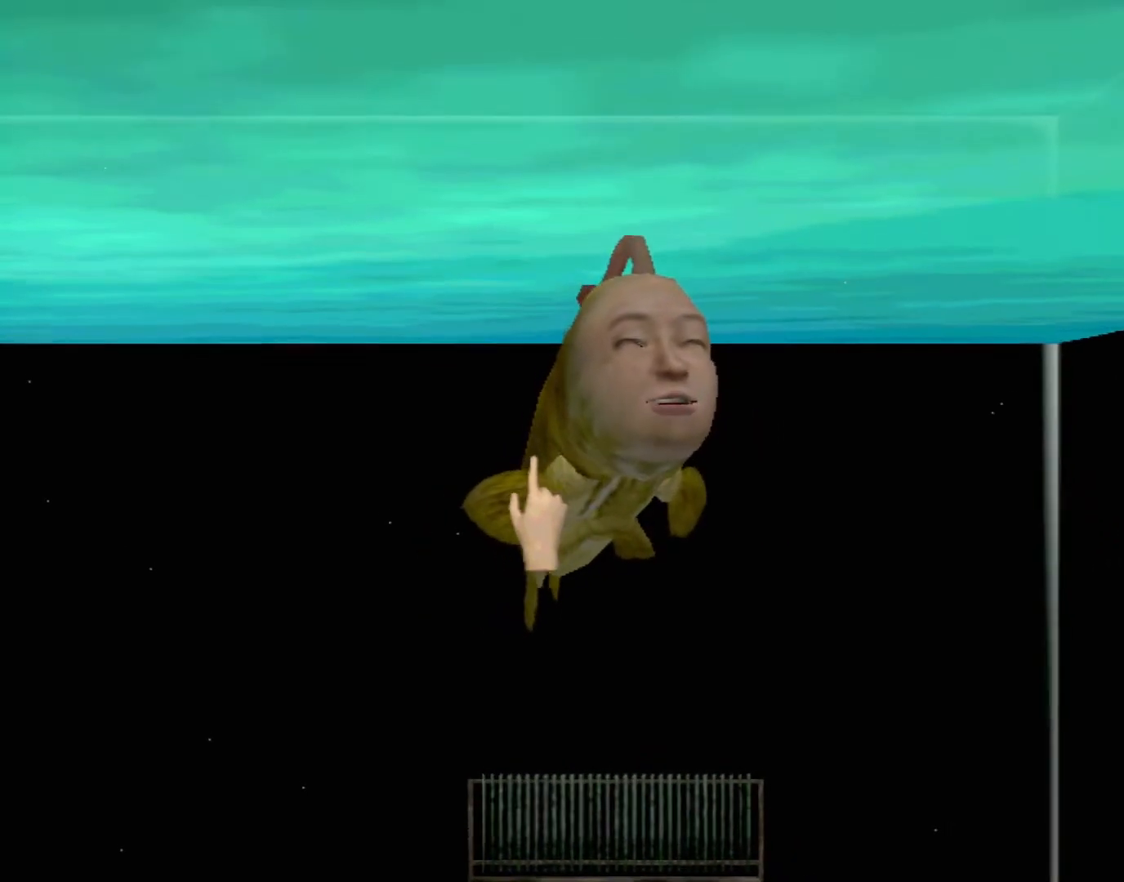
{"buttons": ["A"], "left_stick": "center", "events": [[167, "left_stick", "right"], [333, "left_stick", "center"], [417, "A", "down"]]}
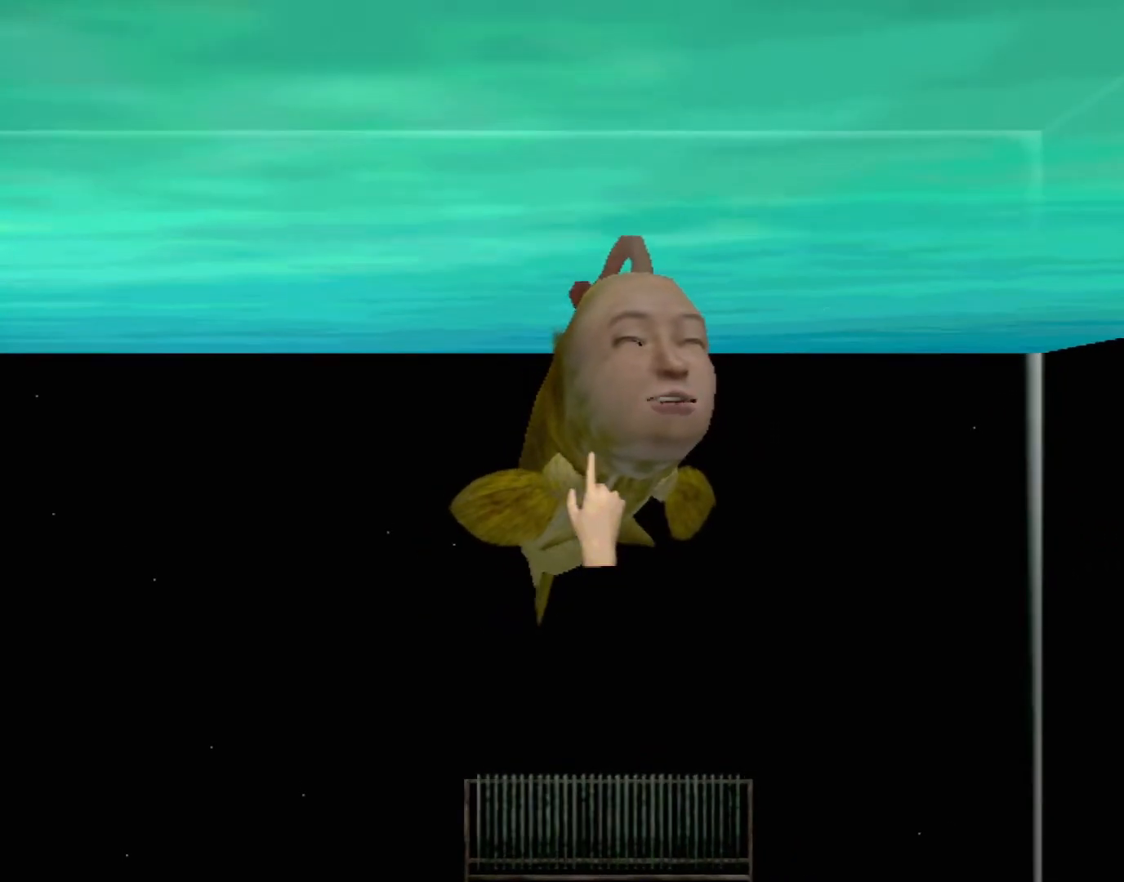
{"buttons": ["A"], "left_stick": "center", "events": []}
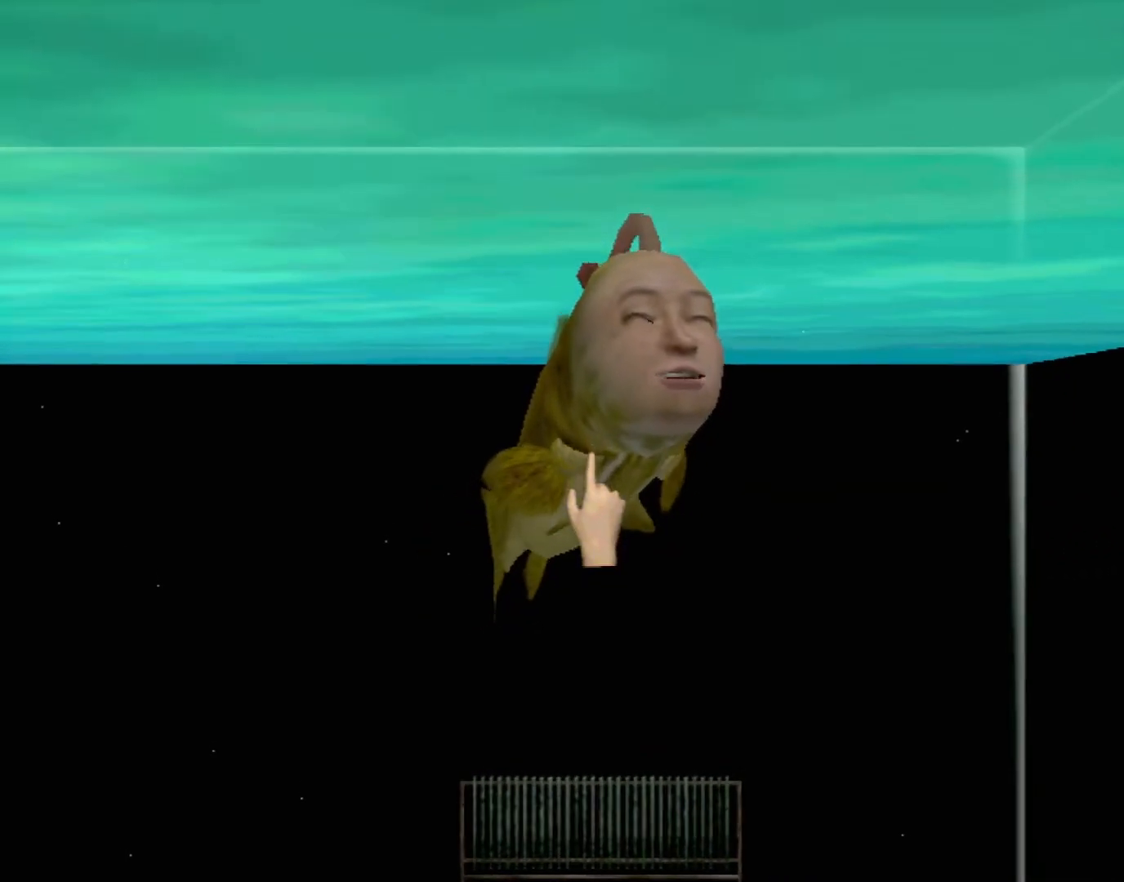
{"buttons": ["A"], "left_stick": "center", "events": []}
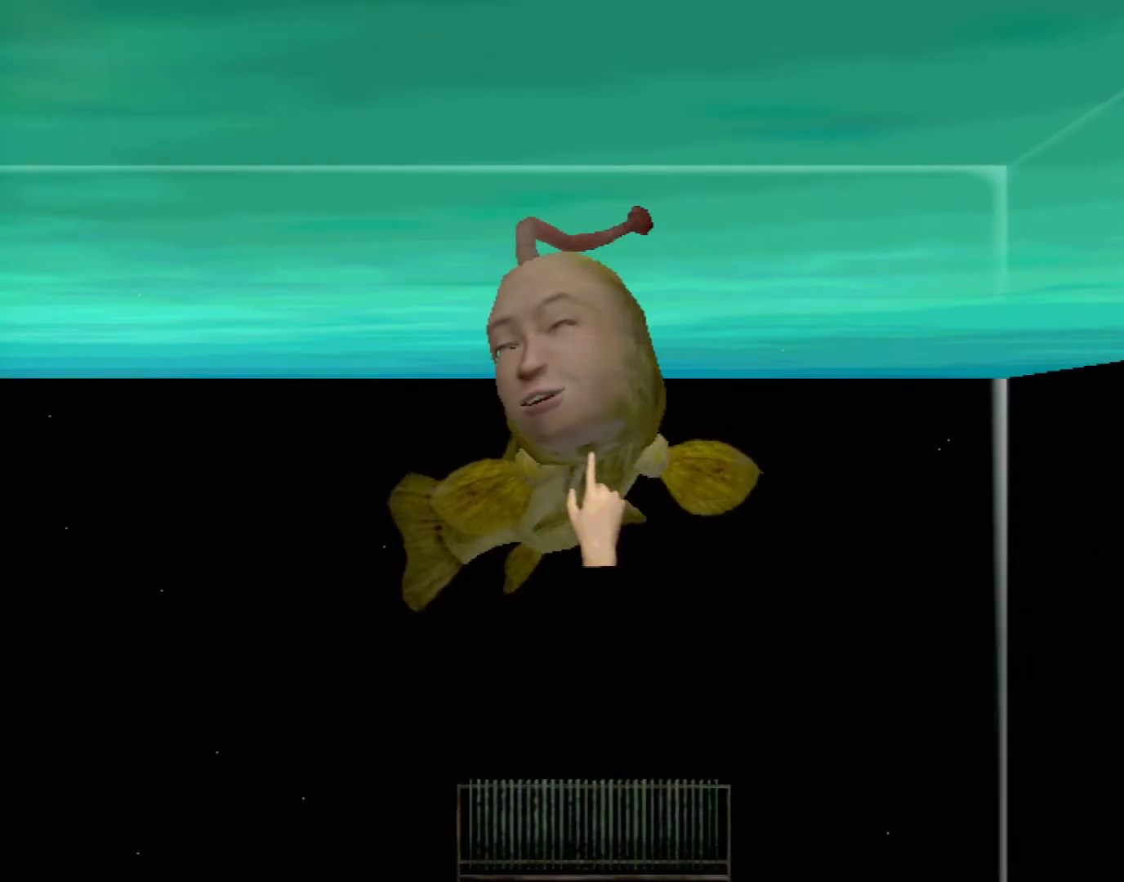
{"buttons": ["A"], "left_stick": "center", "events": []}
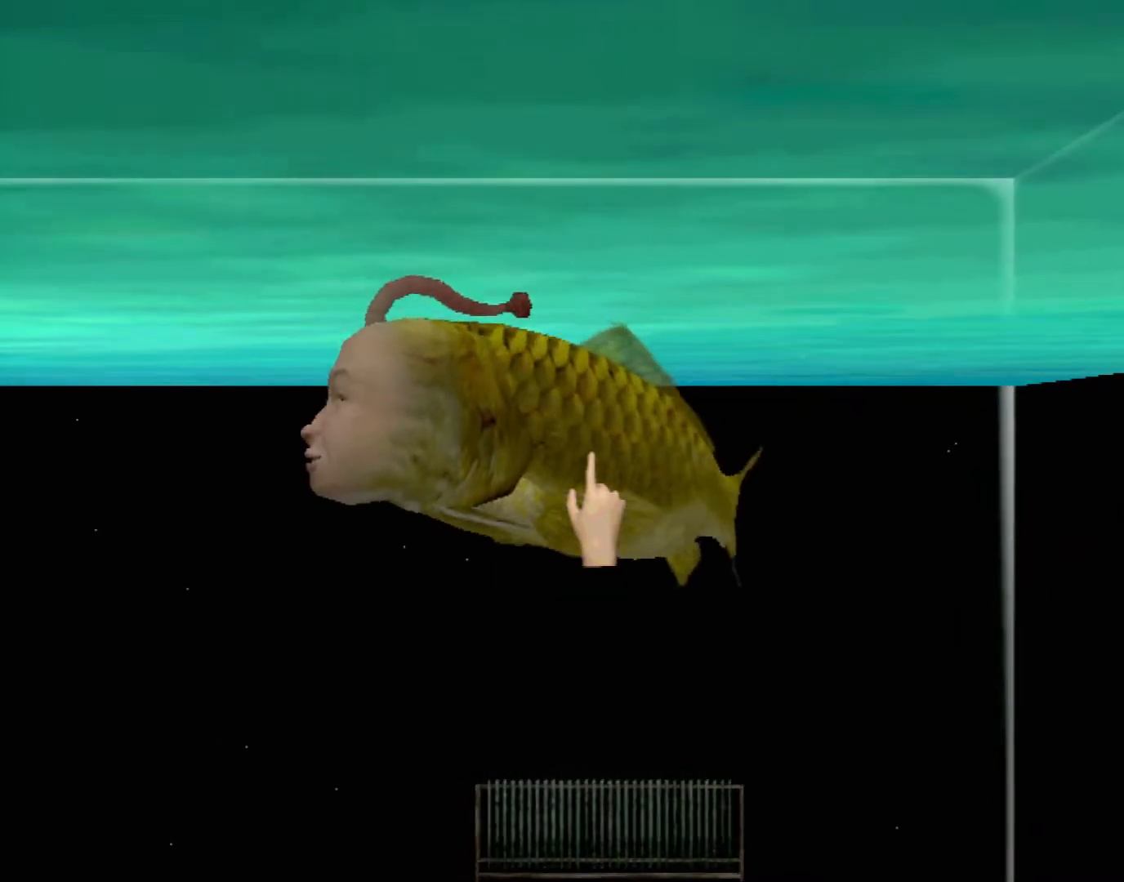
{"buttons": [], "left_stick": "center", "events": [[117, "A", "up"]]}
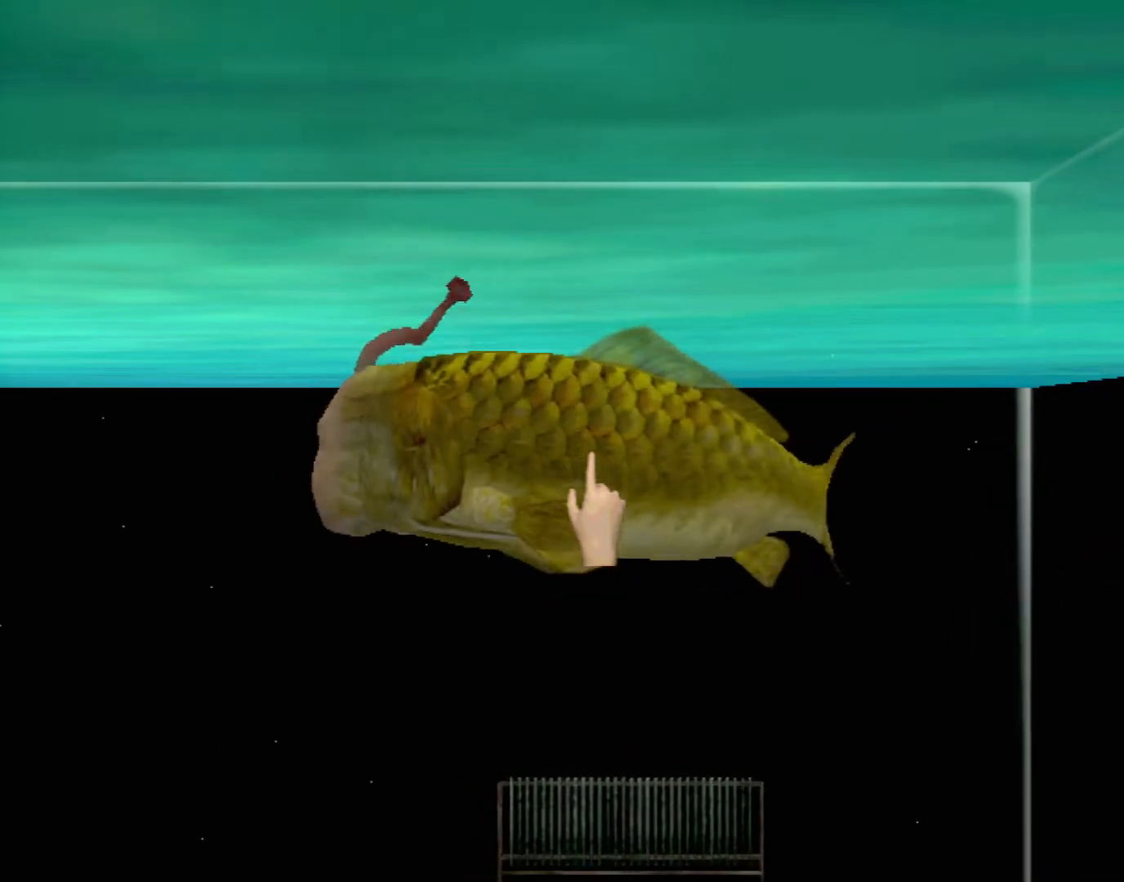
{"buttons": [], "left_stick": "center", "events": []}
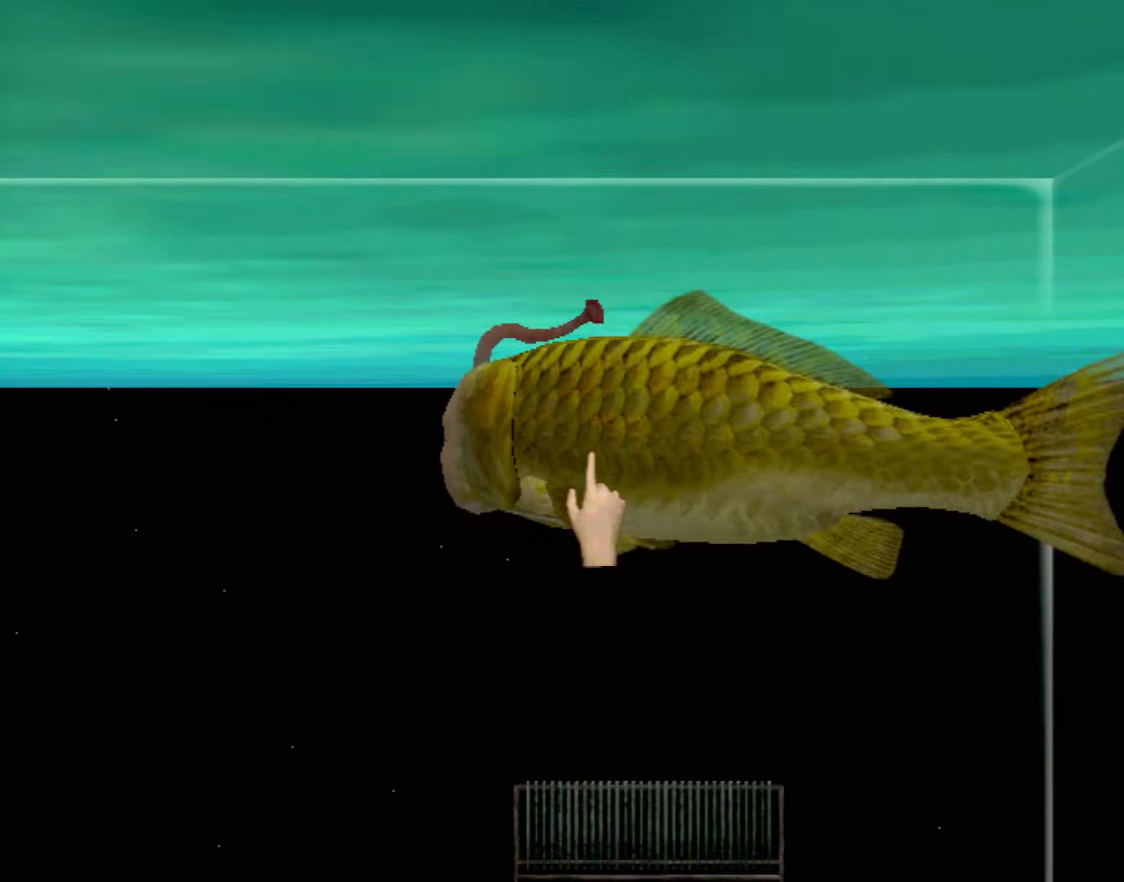
{"buttons": [], "left_stick": "center", "events": []}
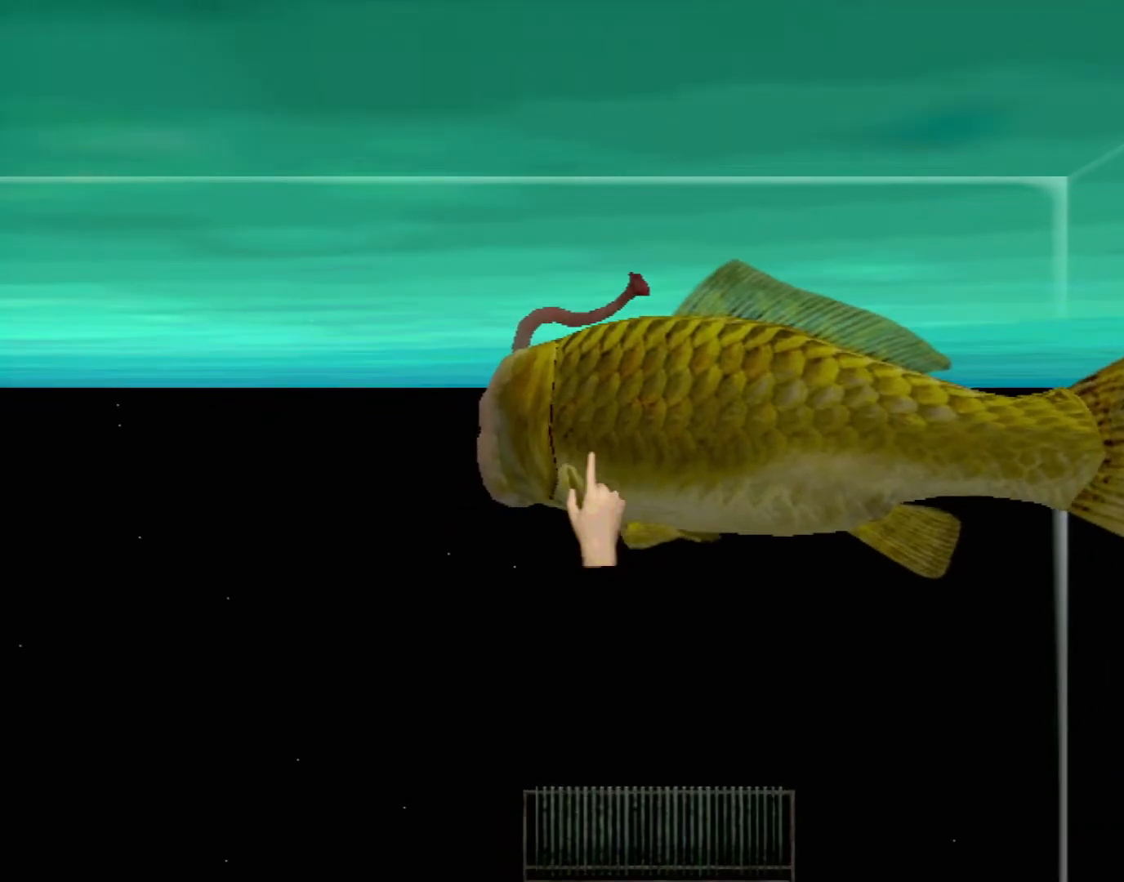
{"buttons": ["A"], "left_stick": "center", "events": [[283, "A", "down"]]}
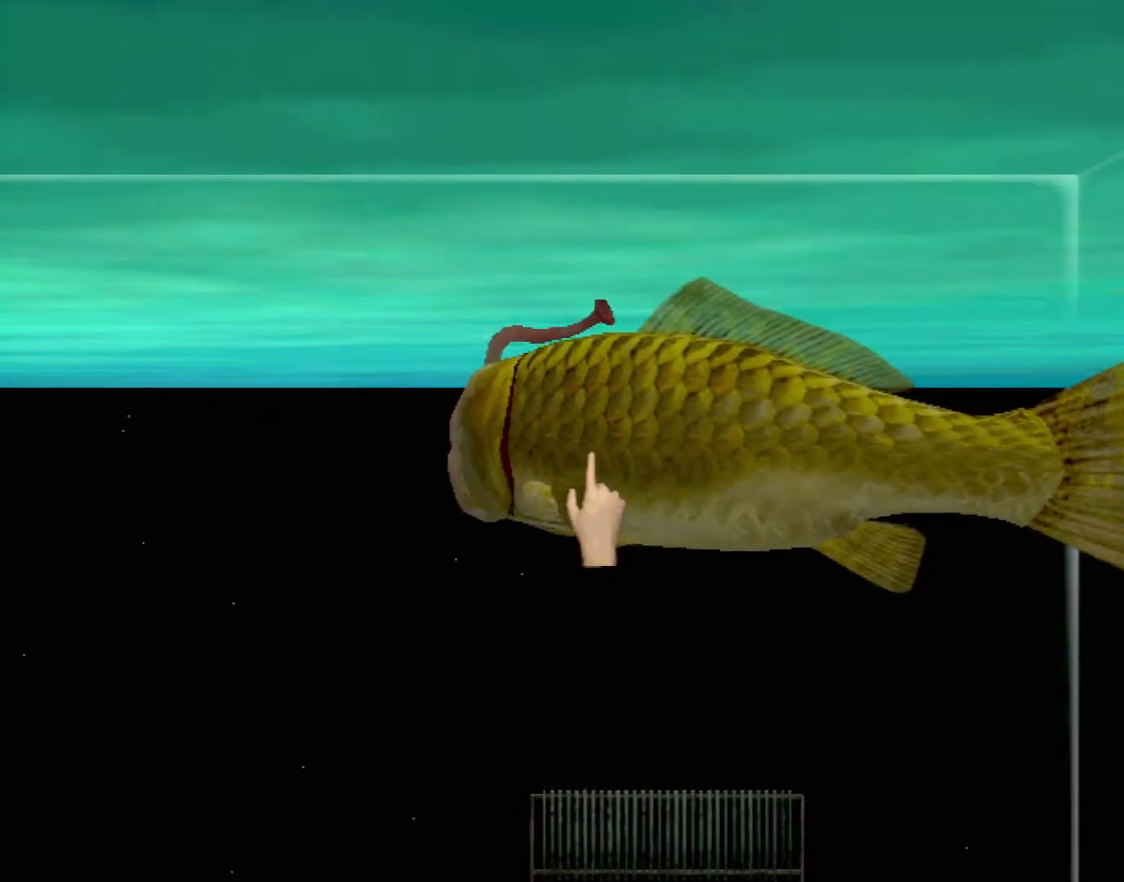
{"buttons": ["A"], "left_stick": "center", "events": []}
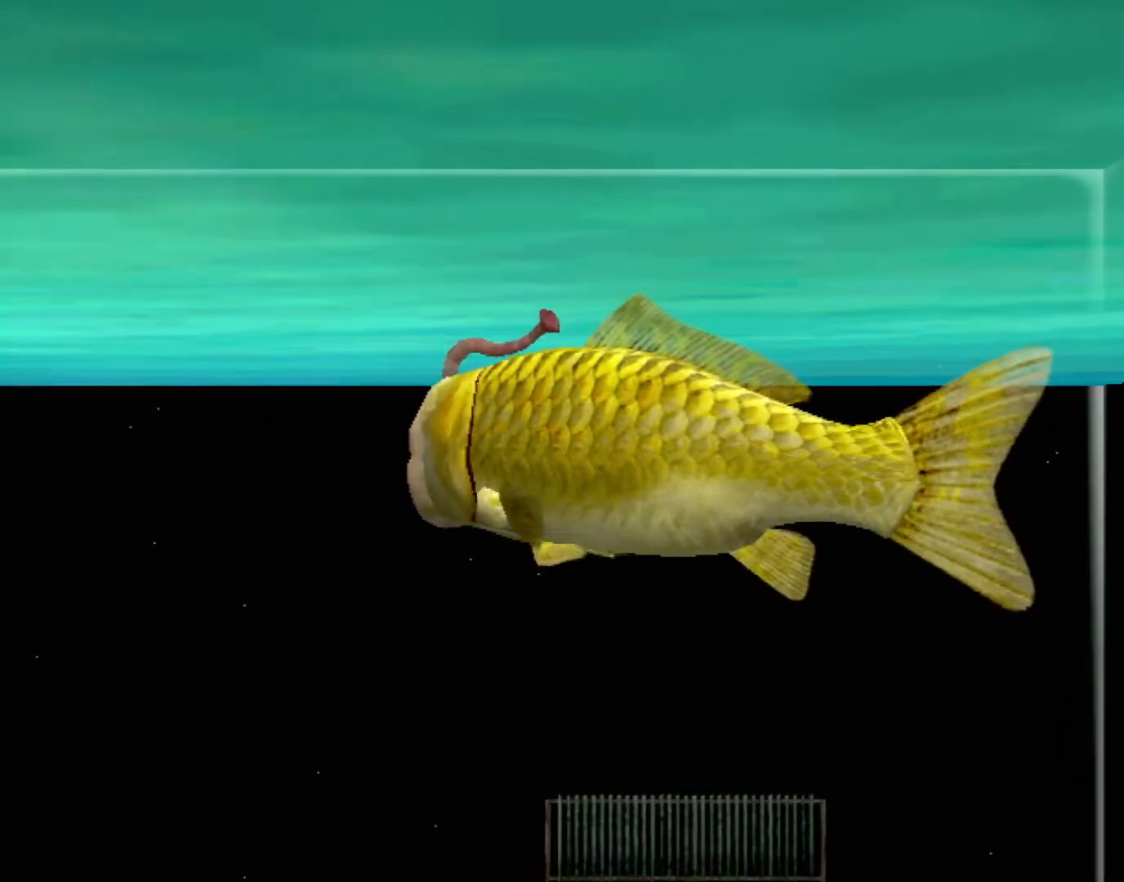
{"buttons": [], "left_stick": "center", "events": [[283, "A", "up"]]}
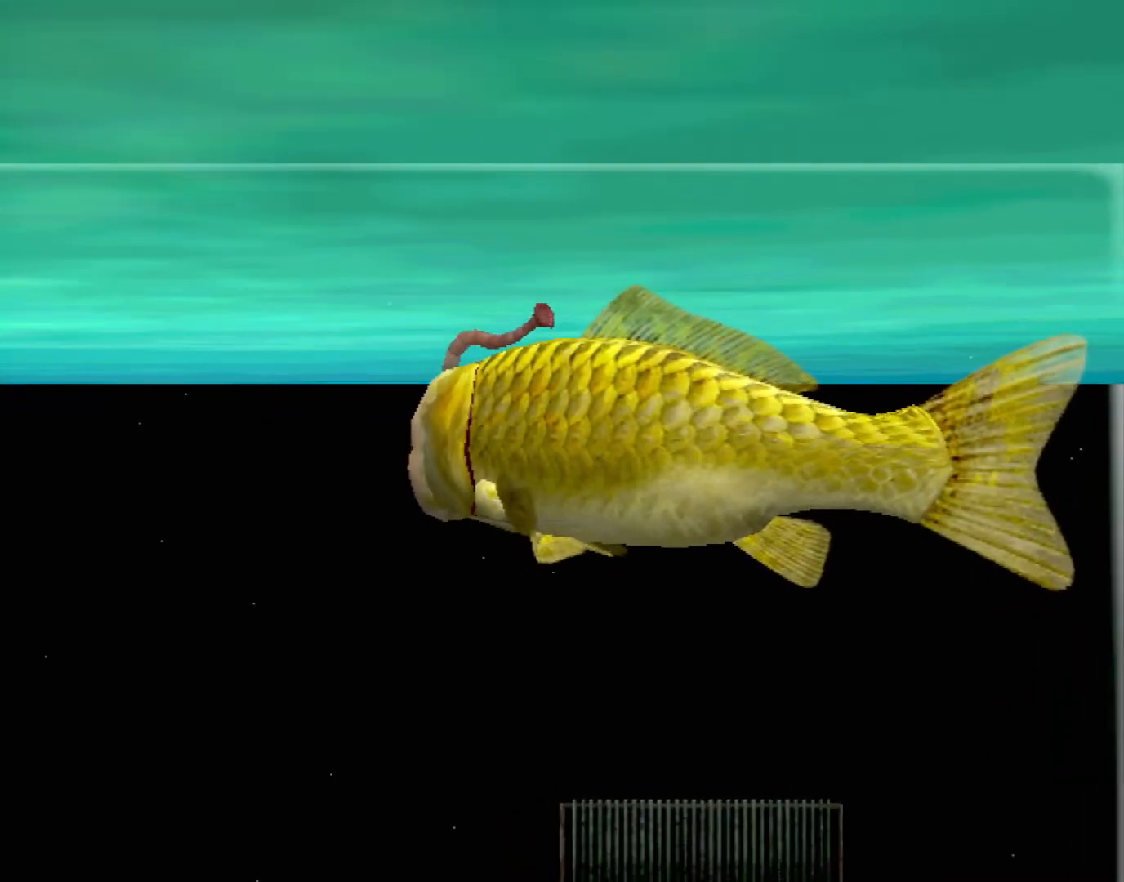
{"buttons": [], "left_stick": "center", "events": []}
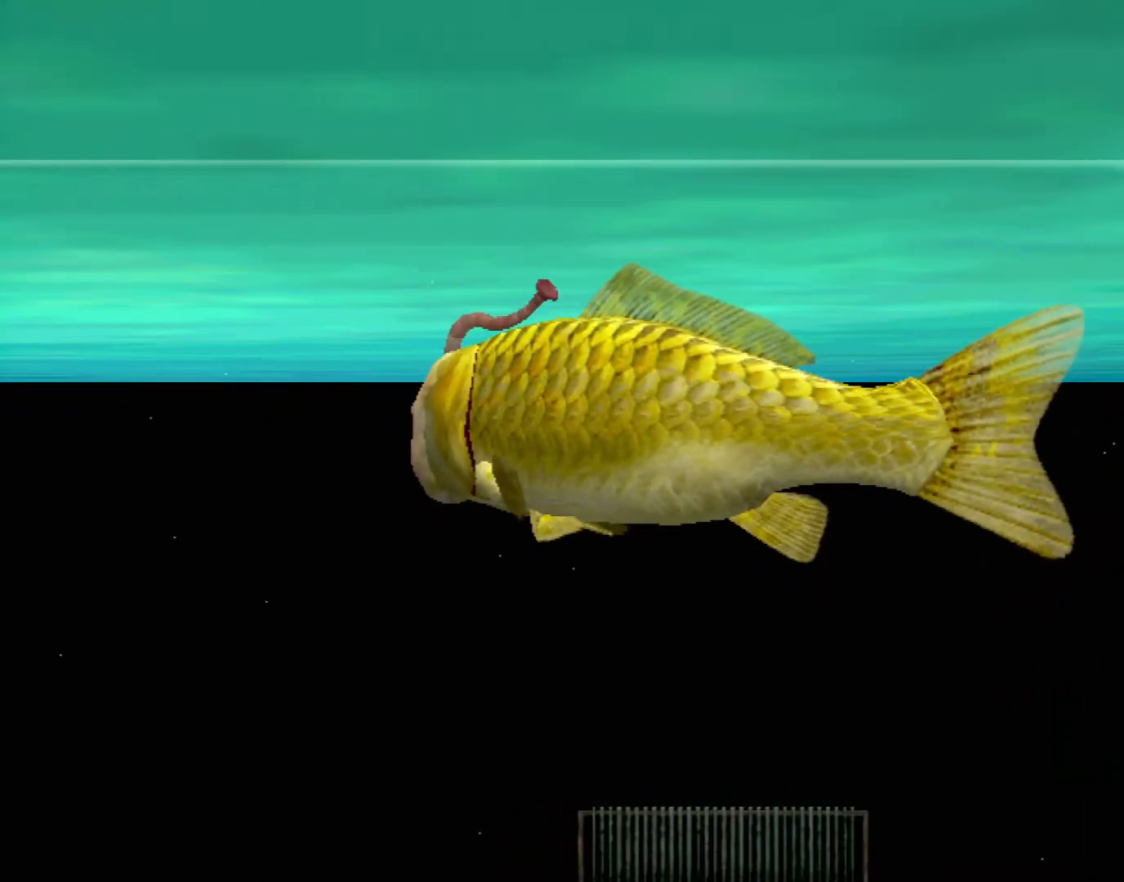
{"buttons": [], "left_stick": "center", "events": []}
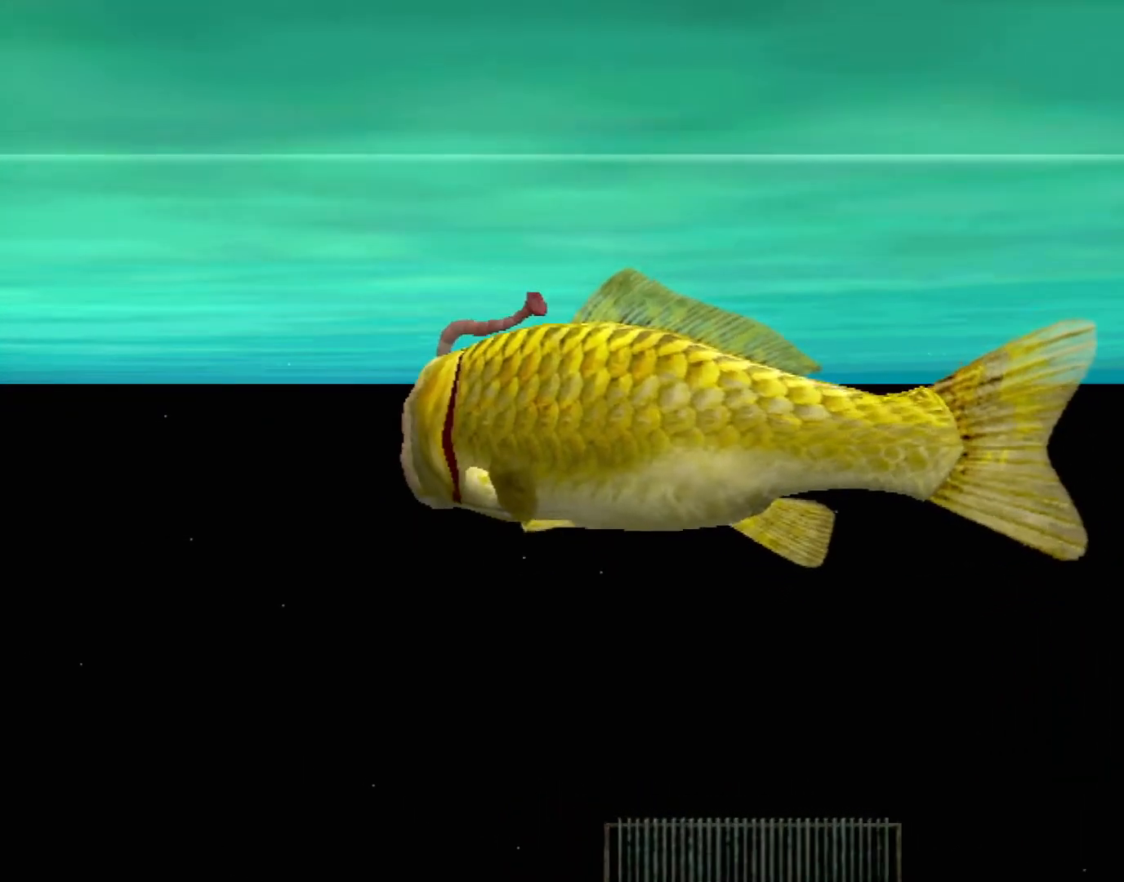
{"buttons": [], "left_stick": "center", "events": []}
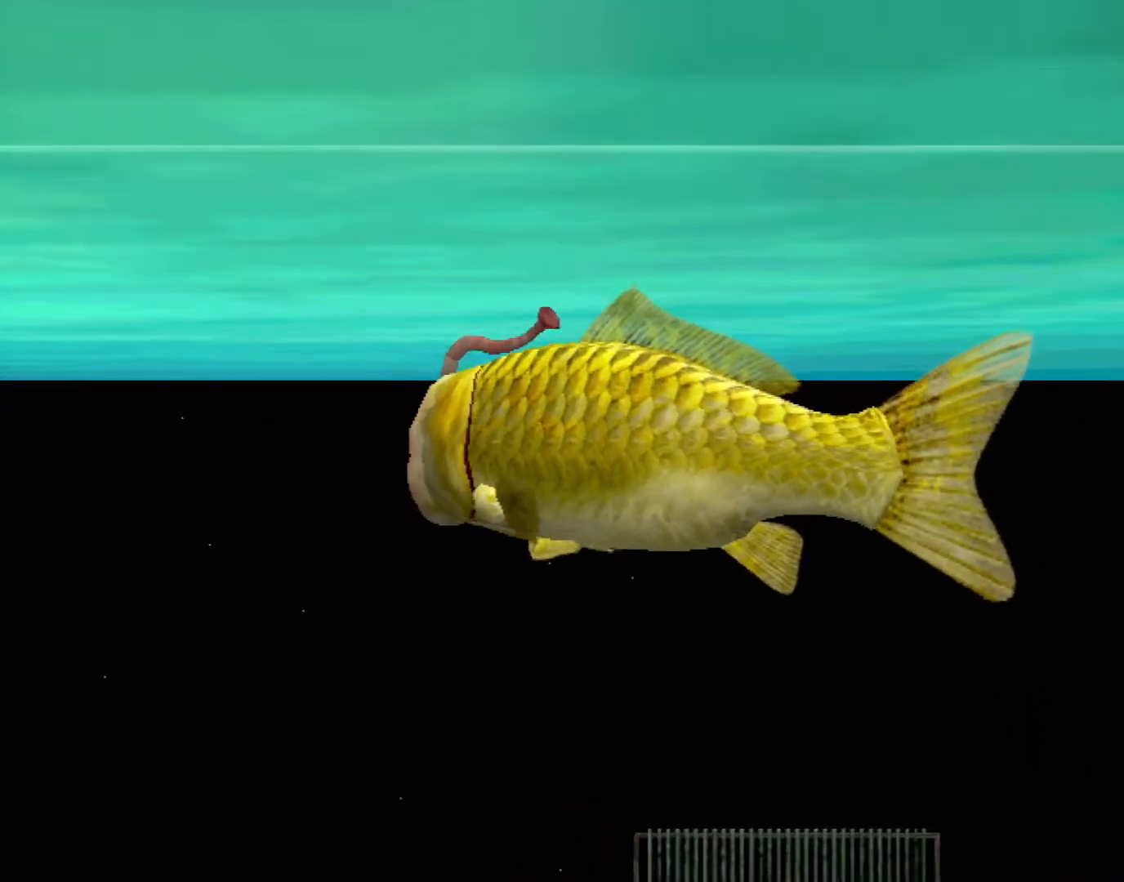
{"buttons": [], "left_stick": "center", "events": []}
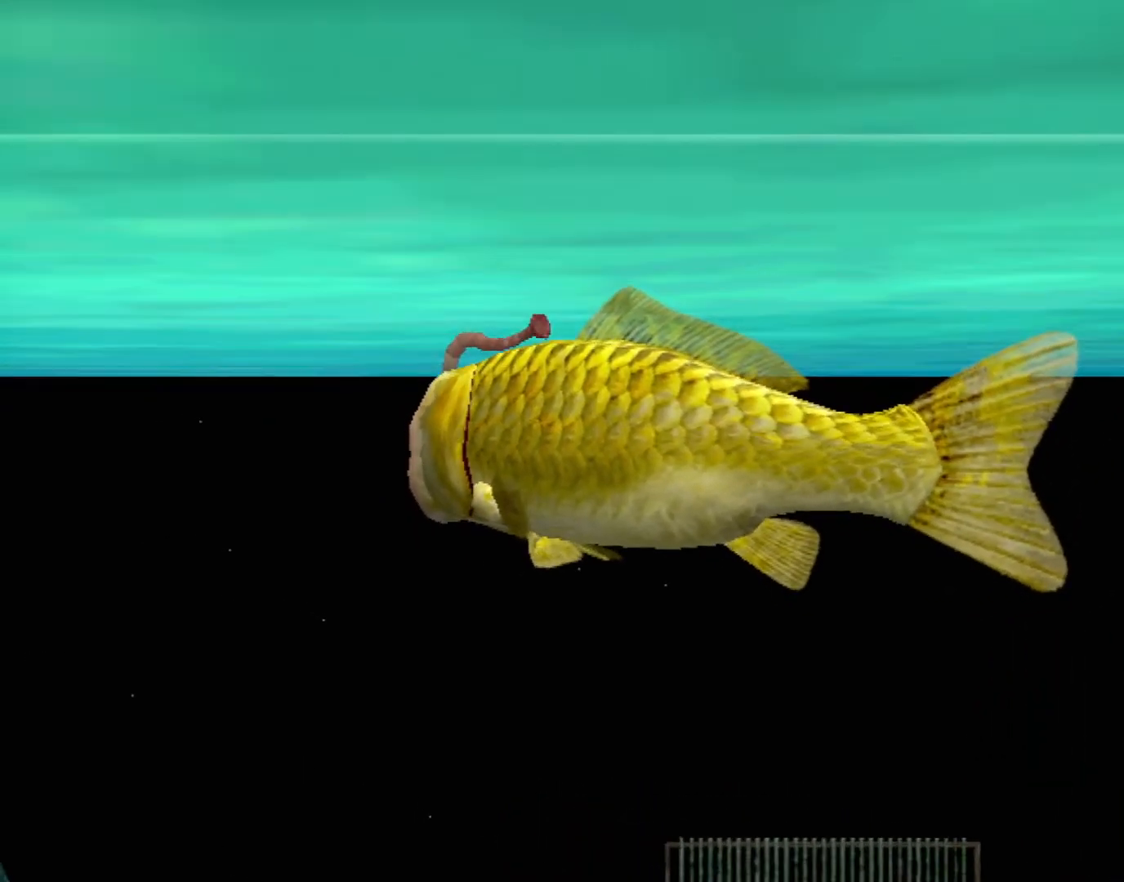
{"buttons": [], "left_stick": "center", "events": []}
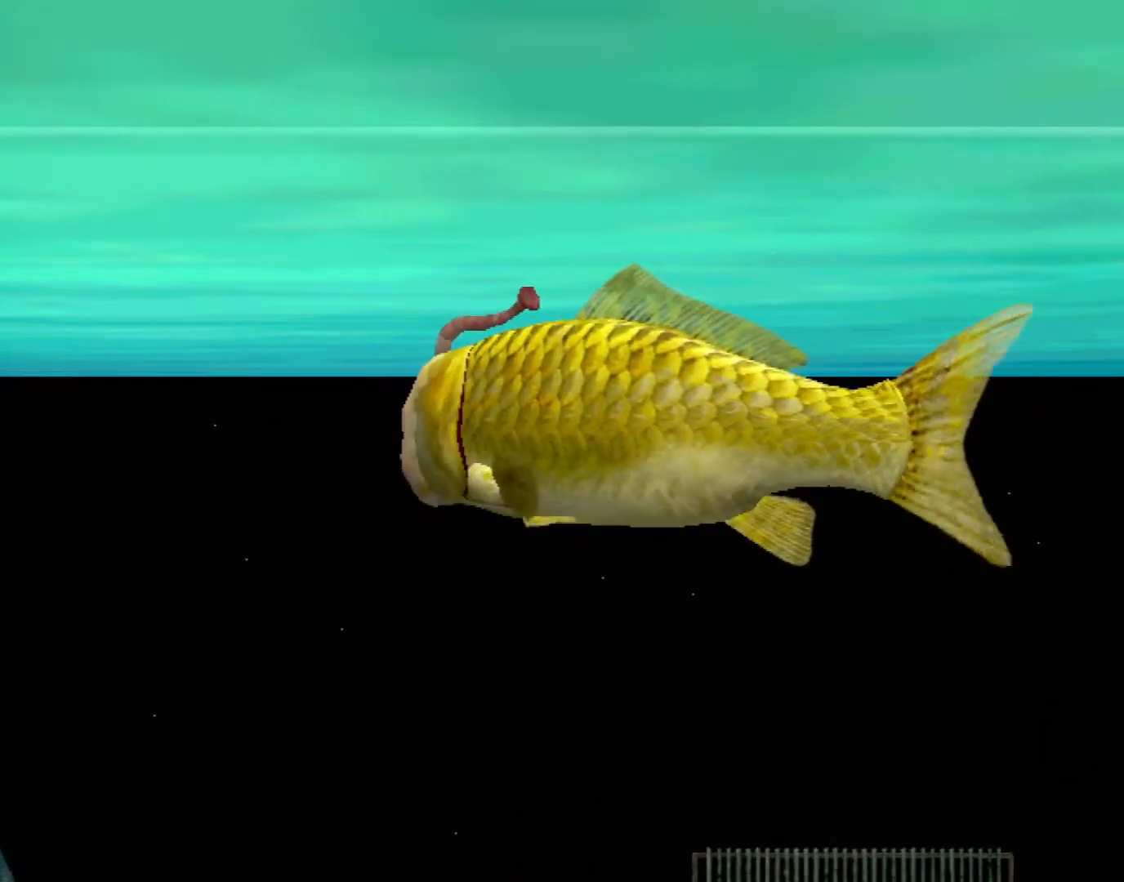
{"buttons": [], "left_stick": "center", "events": []}
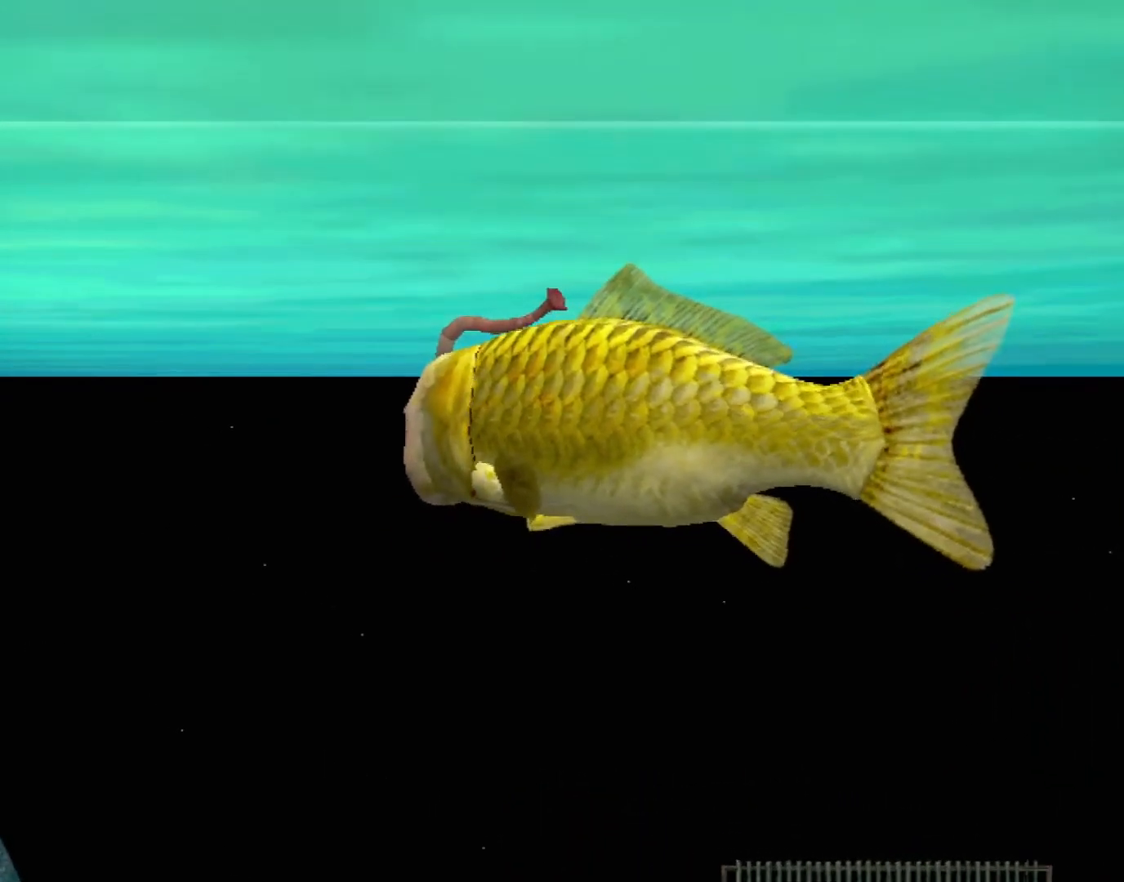
{"buttons": [], "left_stick": "center", "events": []}
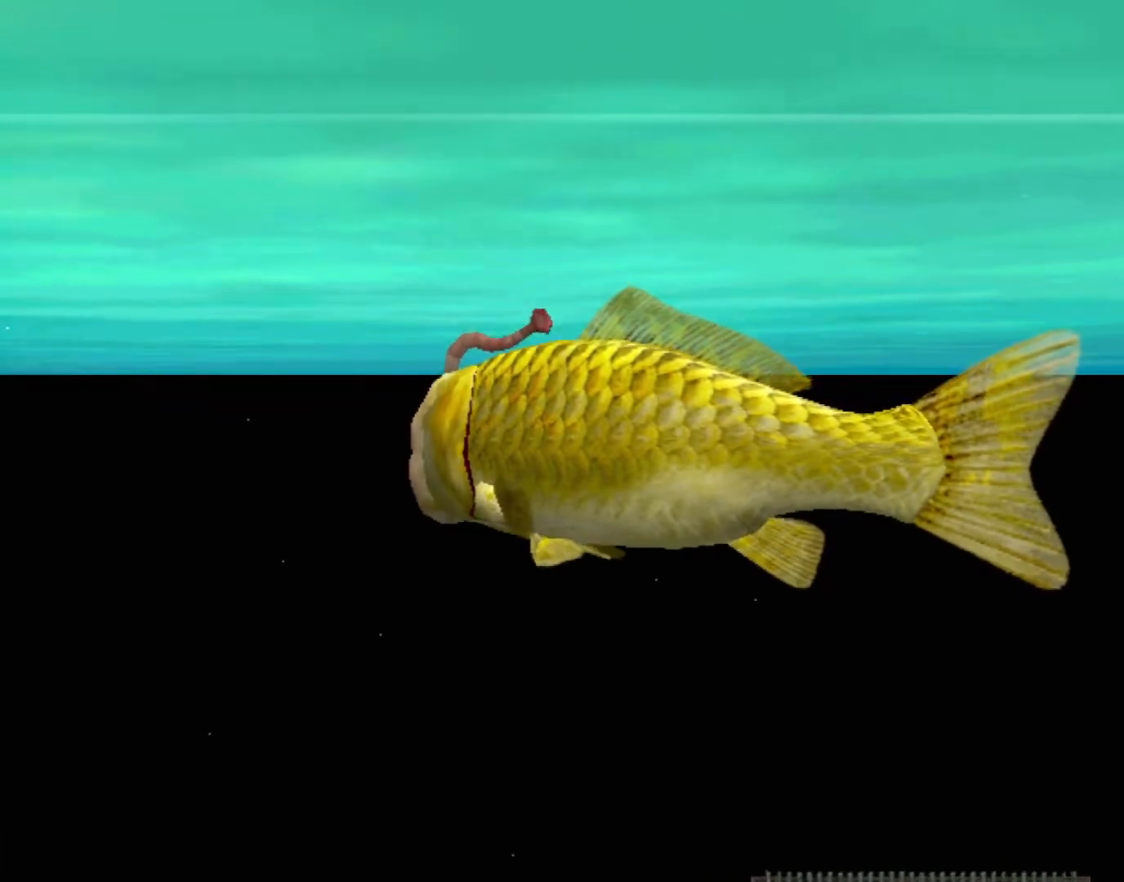
{"buttons": ["A"], "left_stick": "center", "events": [[483, "A", "down"]]}
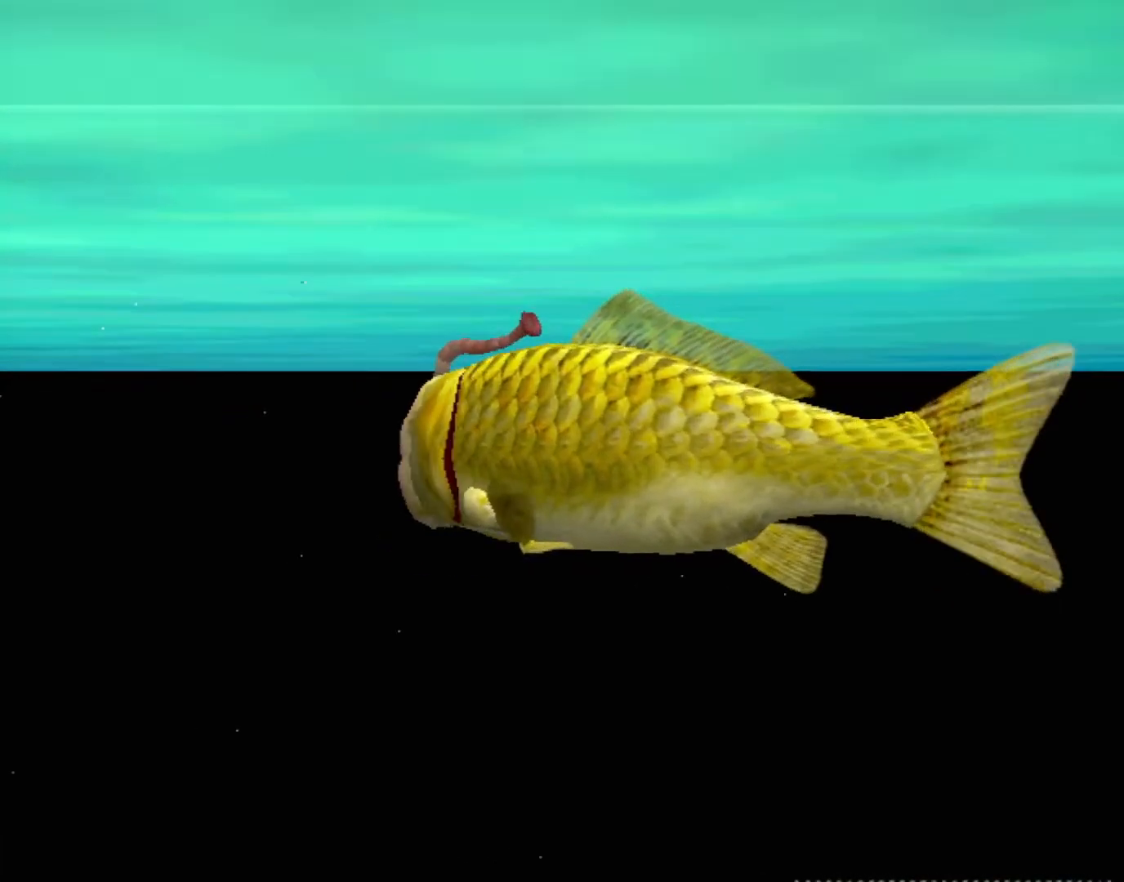
{"buttons": ["A"], "left_stick": "center", "events": []}
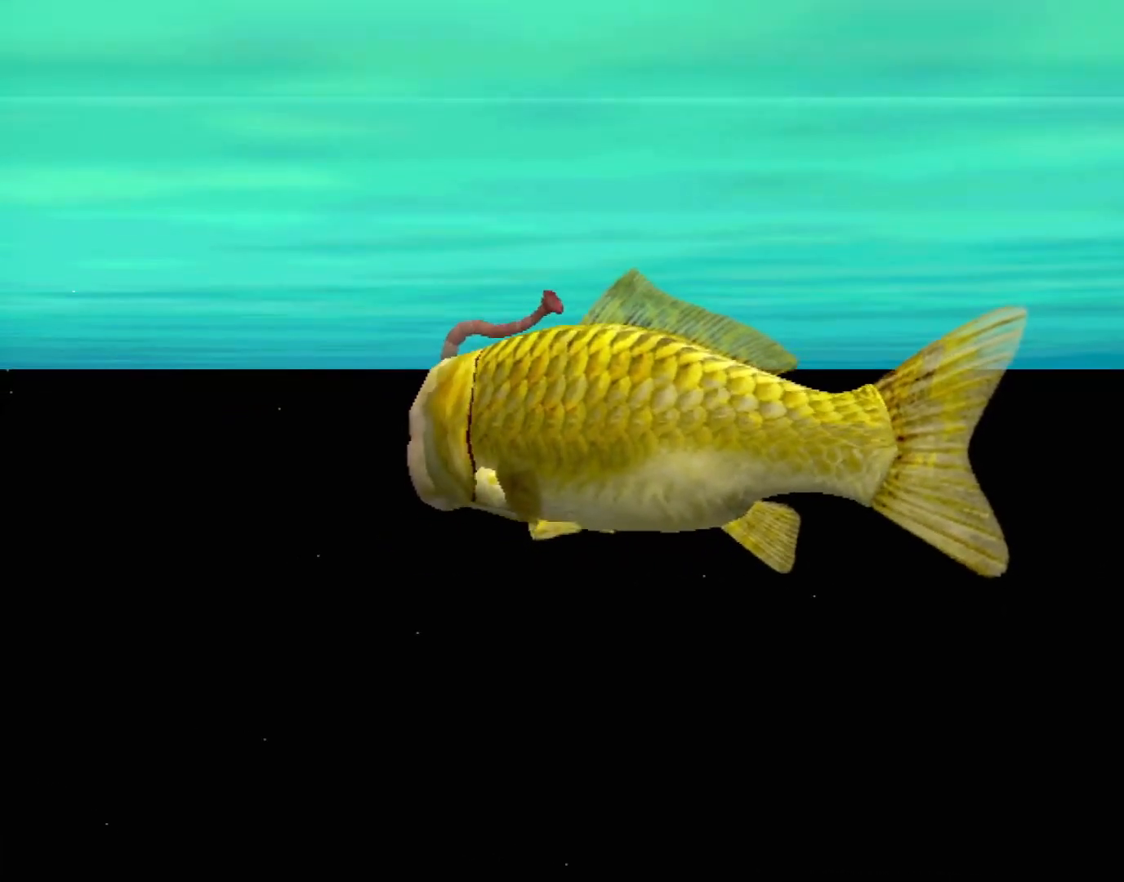
{"buttons": [], "left_stick": "center", "events": [[433, "A", "up"]]}
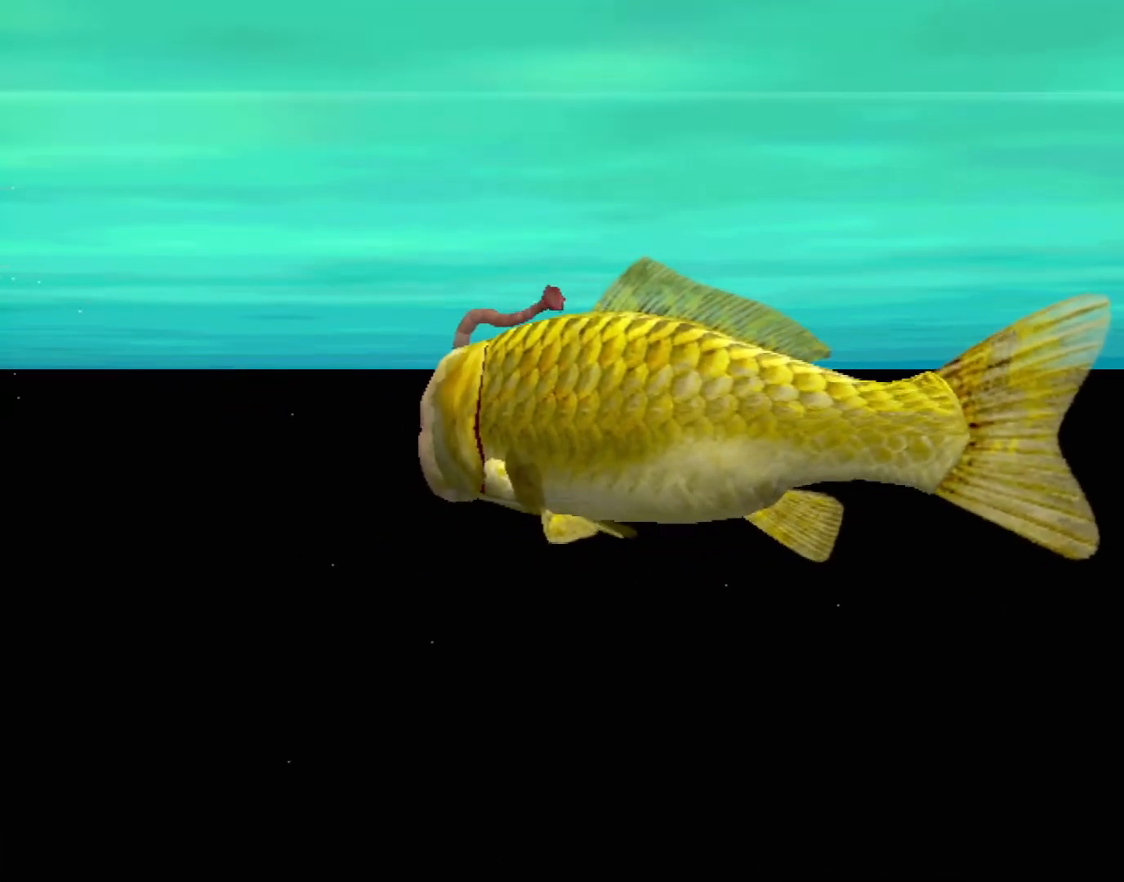
{"buttons": [], "left_stick": "center", "events": []}
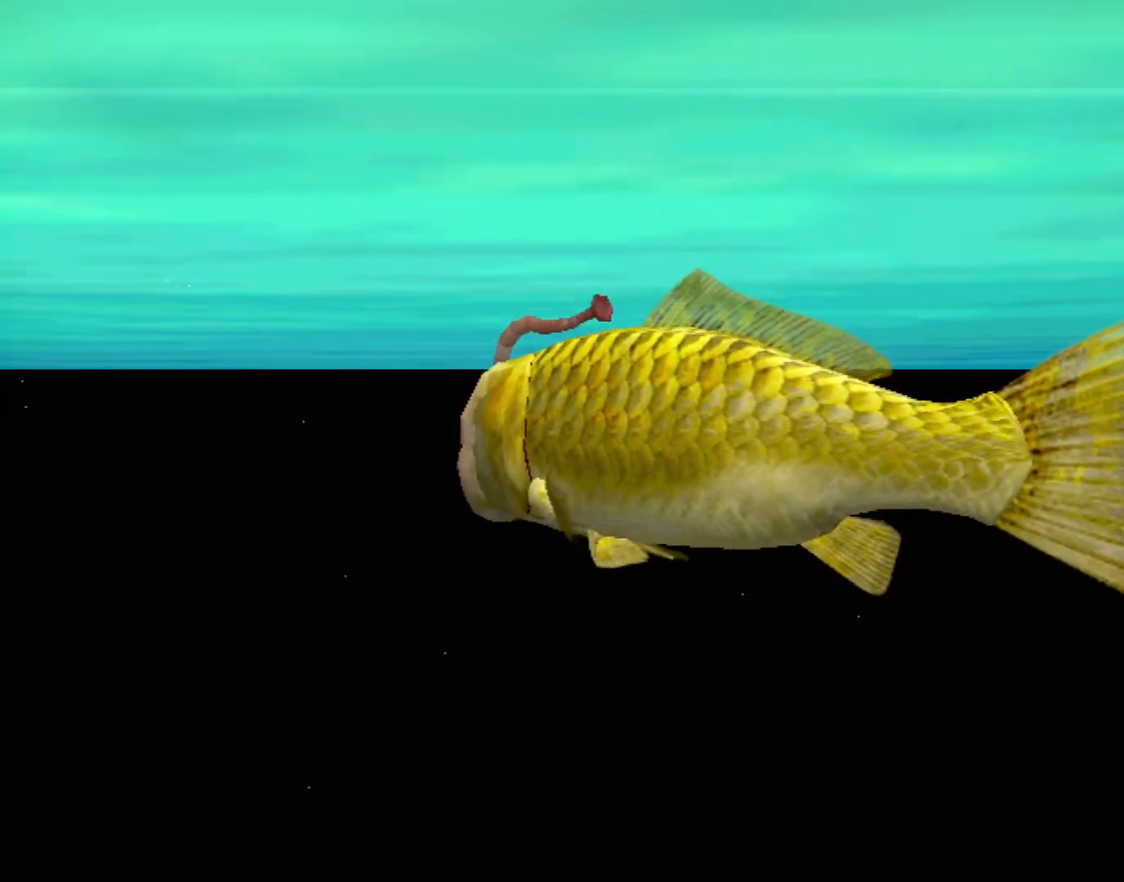
{"buttons": [], "left_stick": "center", "events": []}
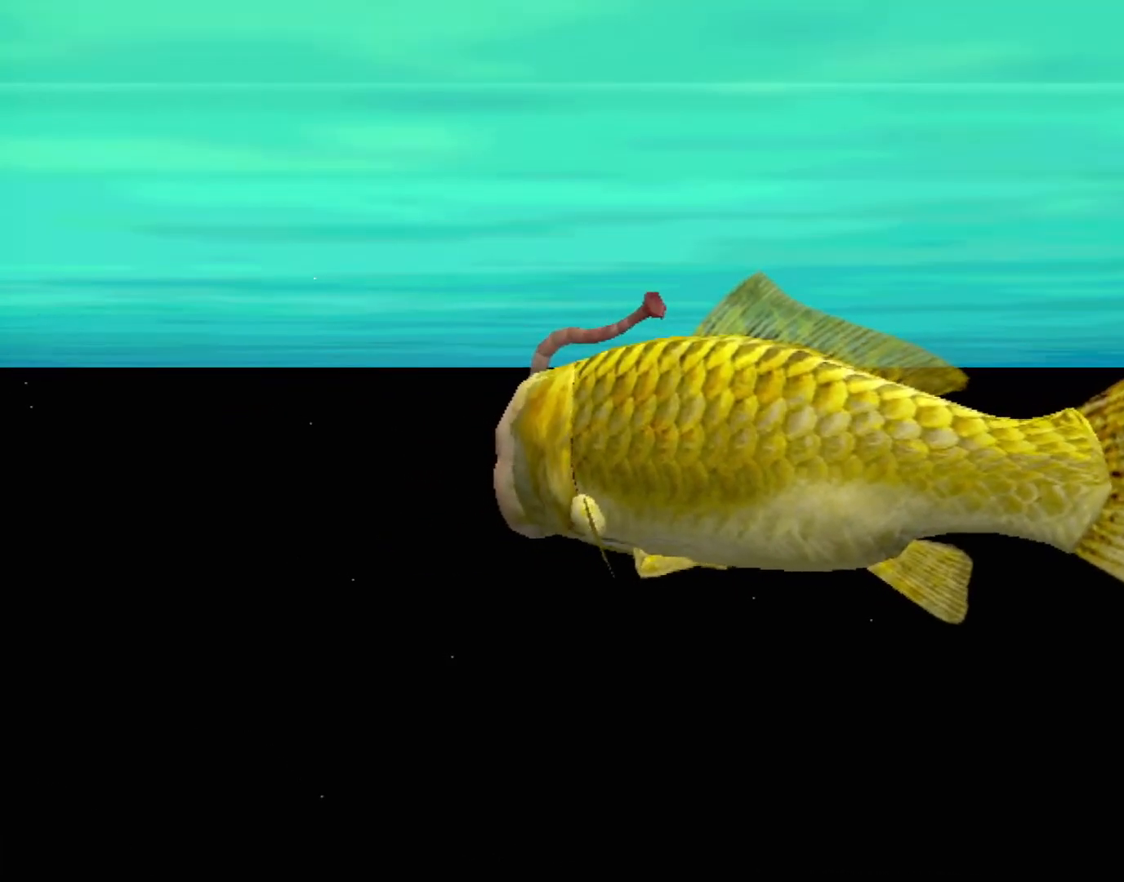
{"buttons": [], "left_stick": "center", "events": []}
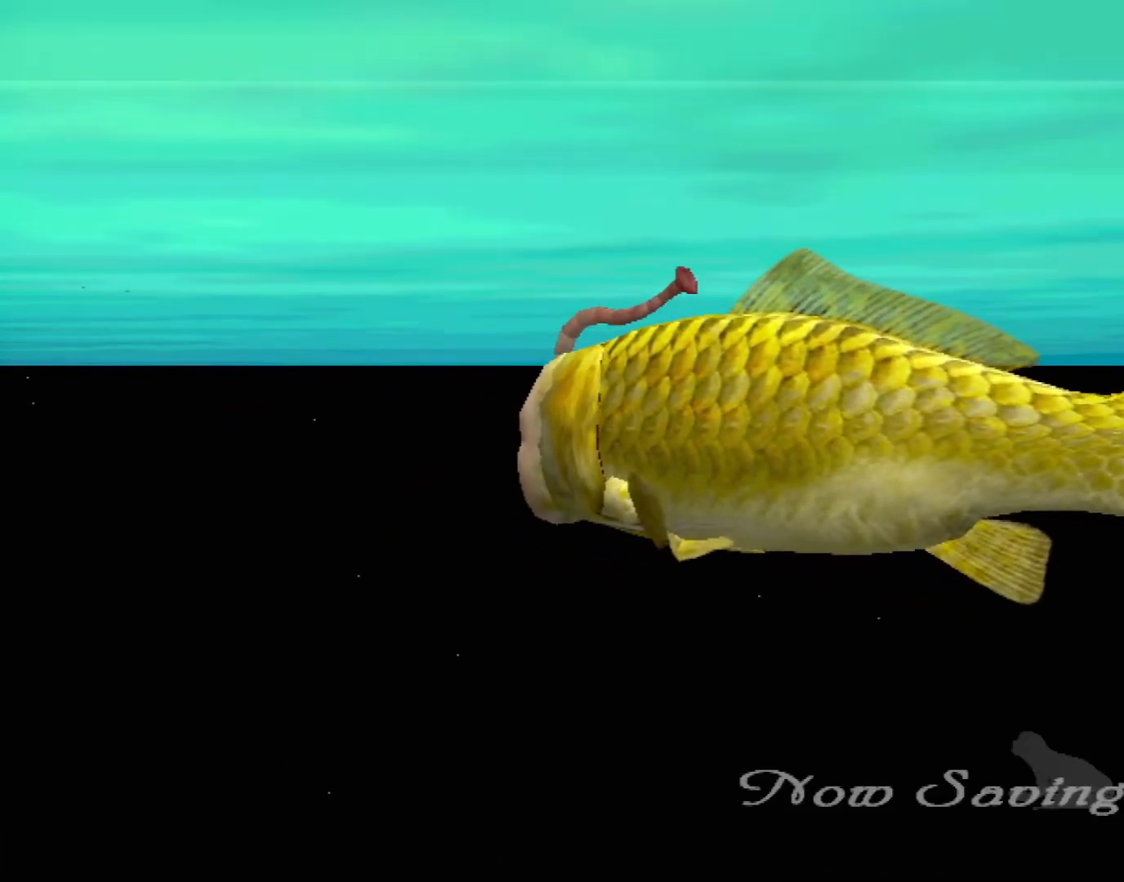
{"buttons": ["A"], "left_stick": "center", "events": [[17, "A", "down"]]}
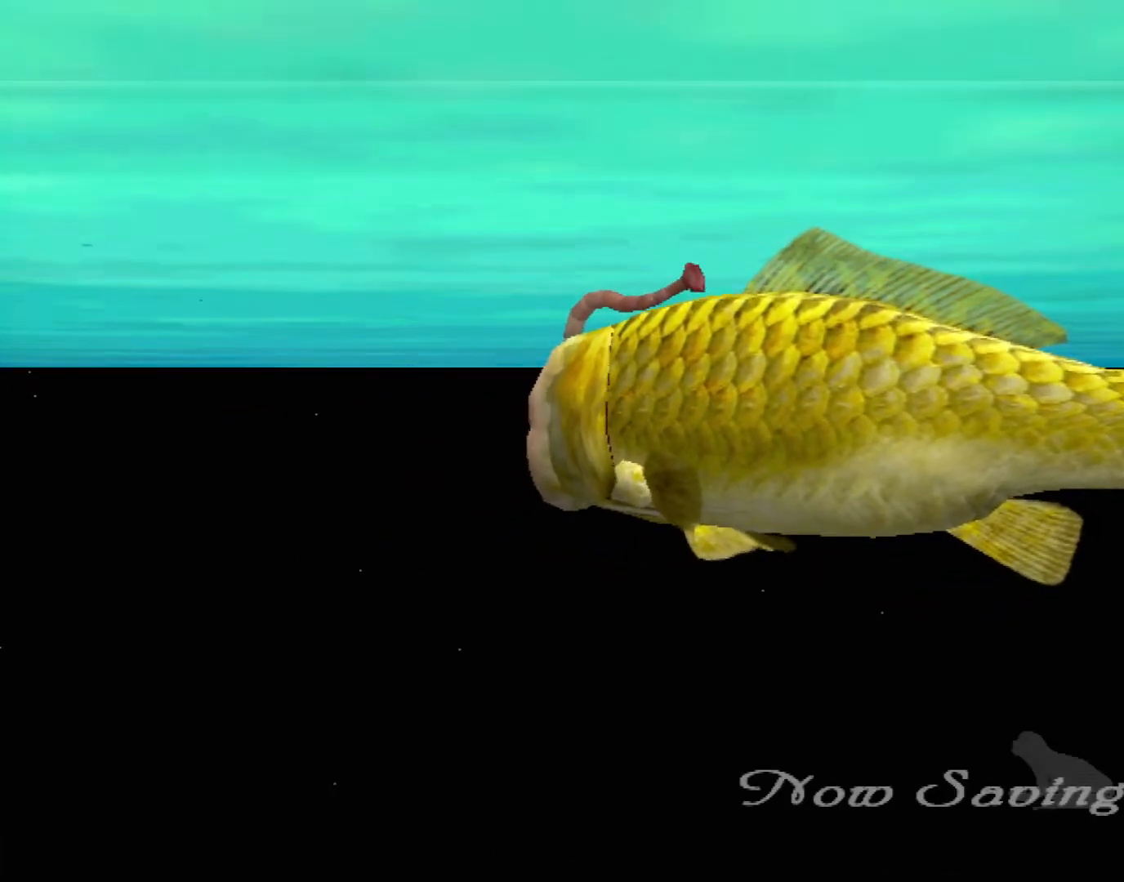
{"buttons": [], "left_stick": "center", "events": [[400, "A", "up"]]}